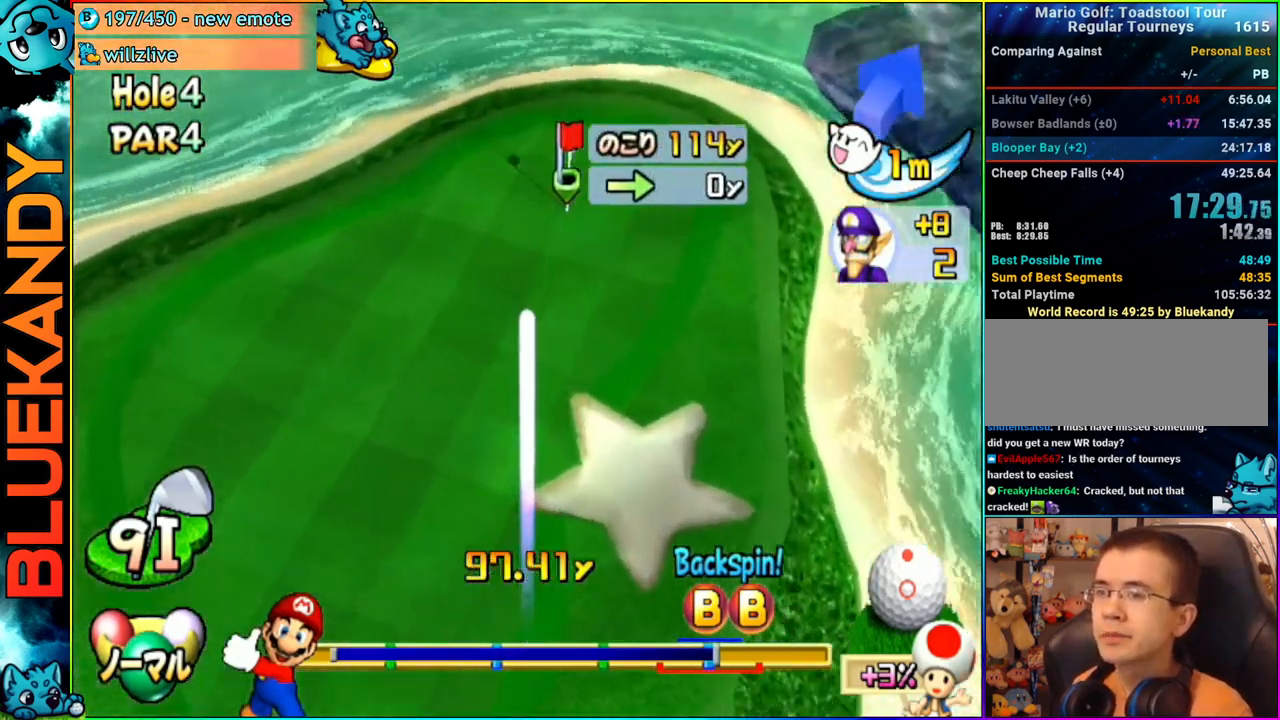
Gameplay with a controller (Nintendo layout); each line is a JSON object with the inputs held at the frame after it. "events" lists button and stick changes between this image and that frame as [ms after this image, input, new state], when the widget could be followed in between. Not read: L3 R3.
{"buttons": ["A"], "left_stick": "center", "right_stick": "center", "events": []}
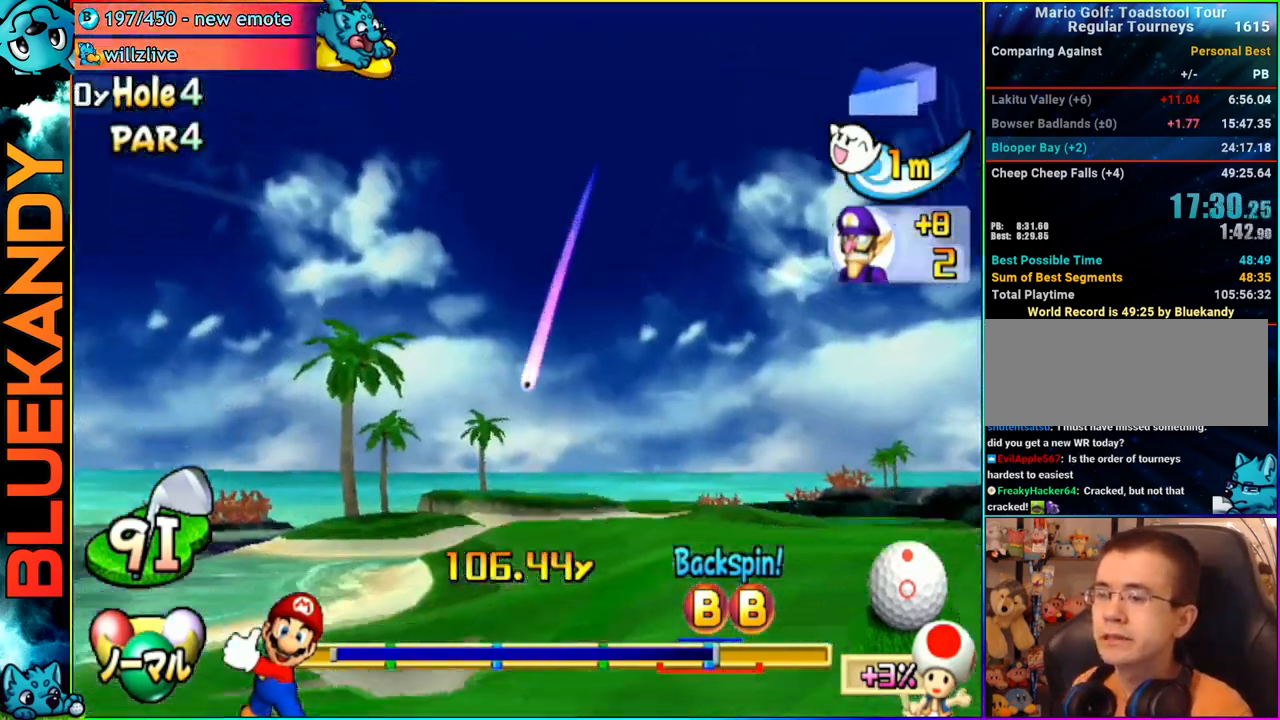
{"buttons": ["A"], "left_stick": "left", "right_stick": "center", "events": [[217, "left_stick", "left"]]}
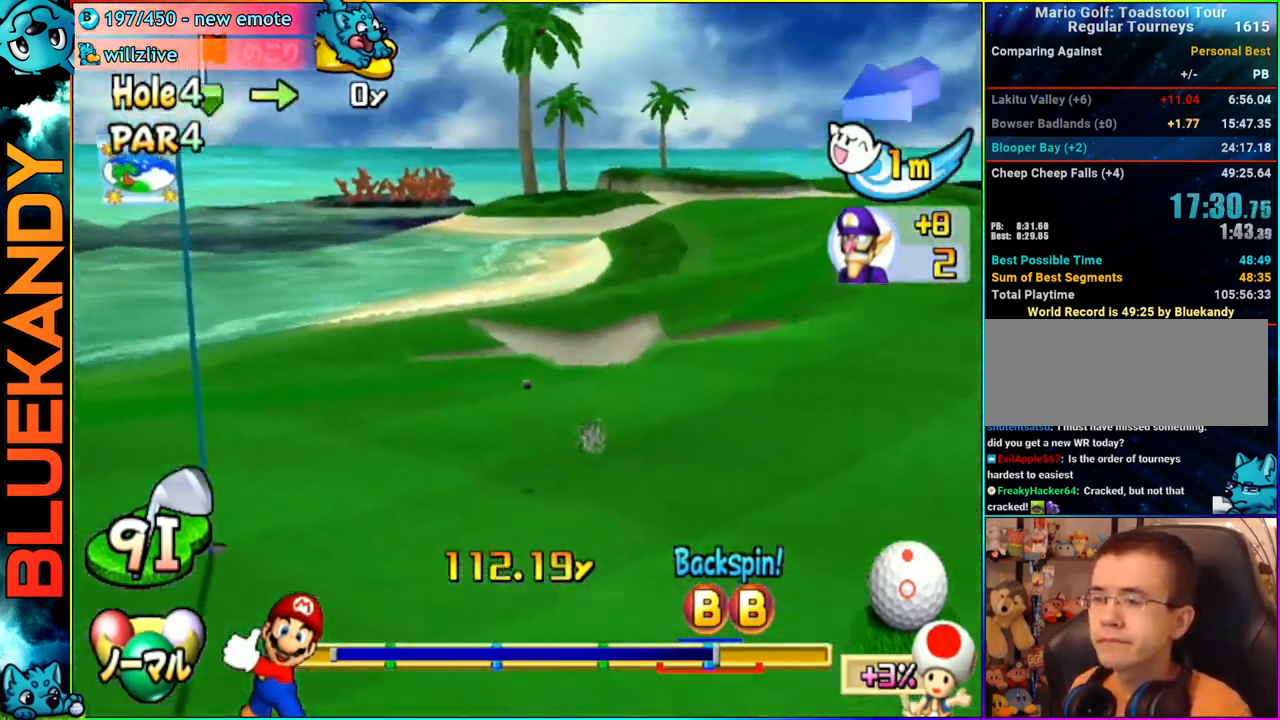
{"buttons": ["A"], "left_stick": "center", "right_stick": "center", "events": [[133, "left_stick", "center"]]}
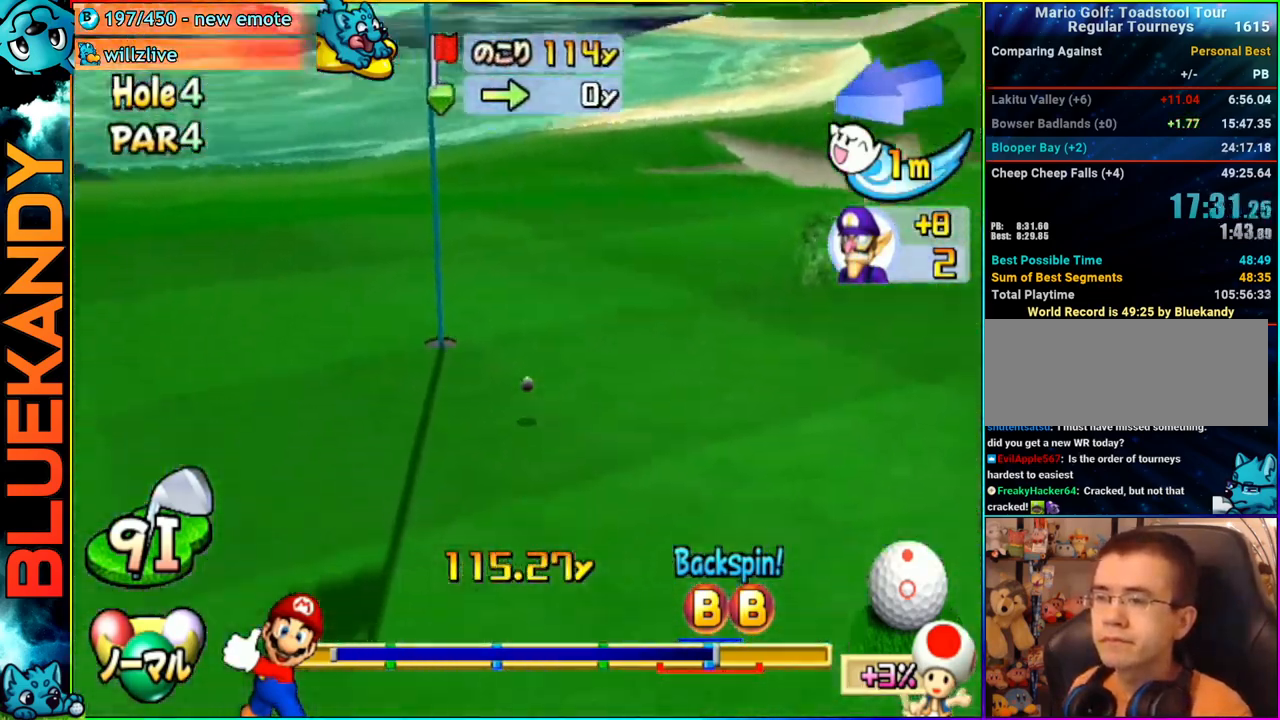
{"buttons": ["A"], "left_stick": "center", "right_stick": "center", "events": []}
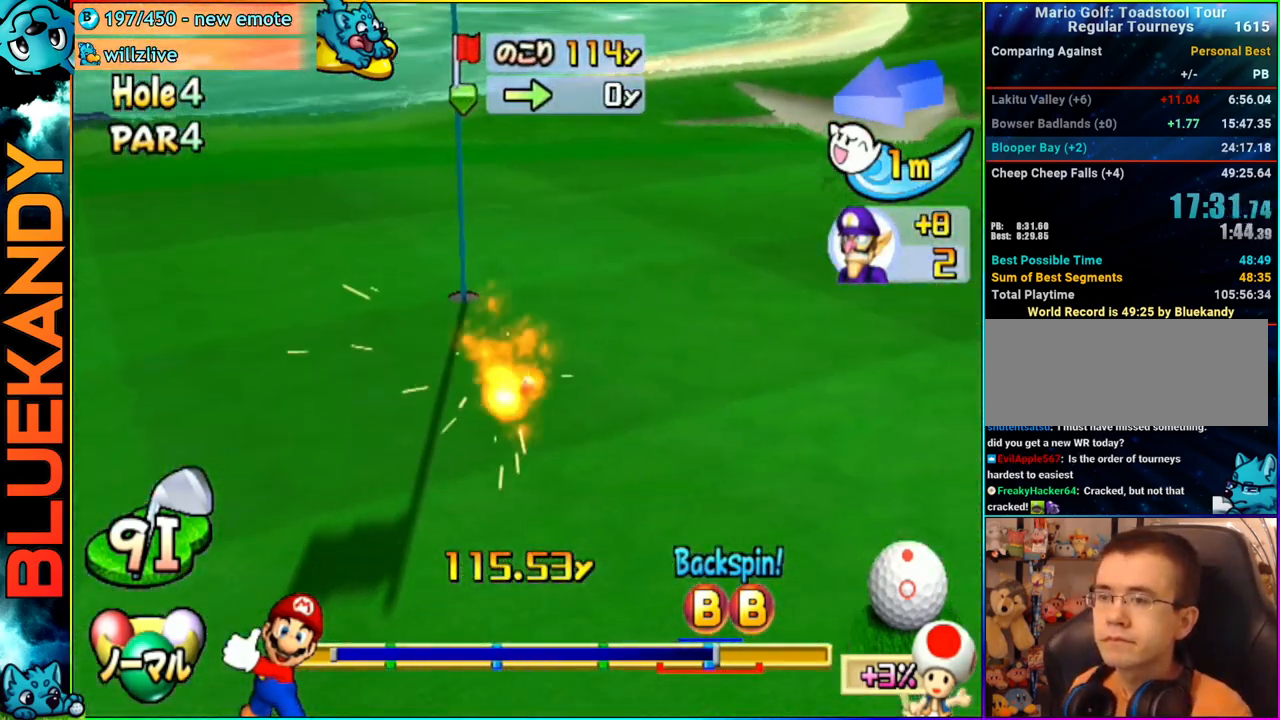
{"buttons": ["A"], "left_stick": "center", "right_stick": "center", "events": []}
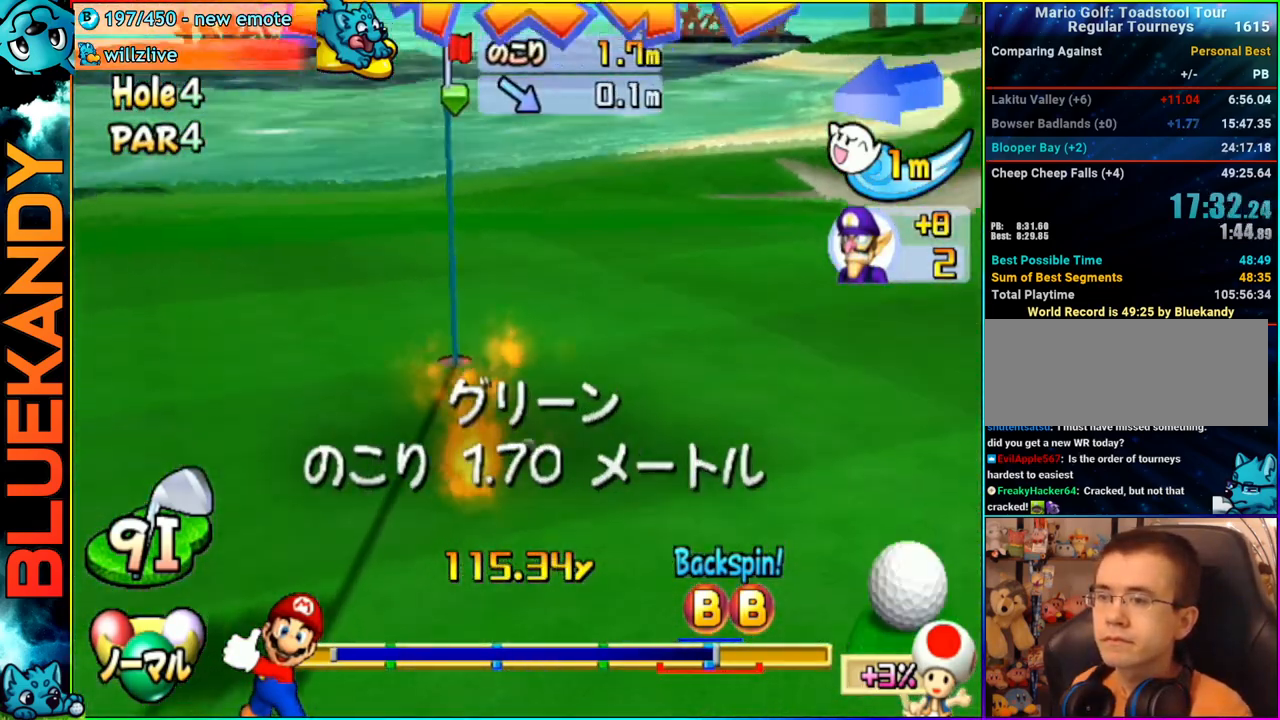
{"buttons": [], "left_stick": "center", "right_stick": "center", "events": [[167, "A", "up"]]}
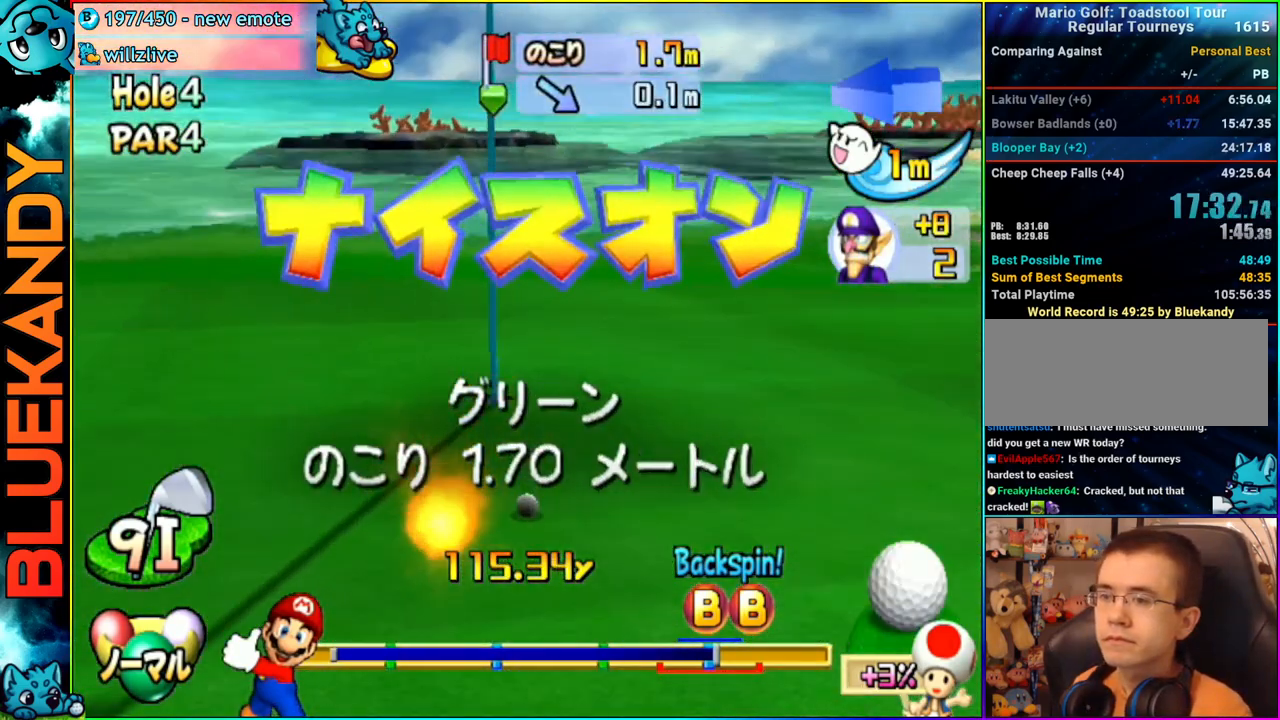
{"buttons": [], "left_stick": "center", "right_stick": "center", "events": []}
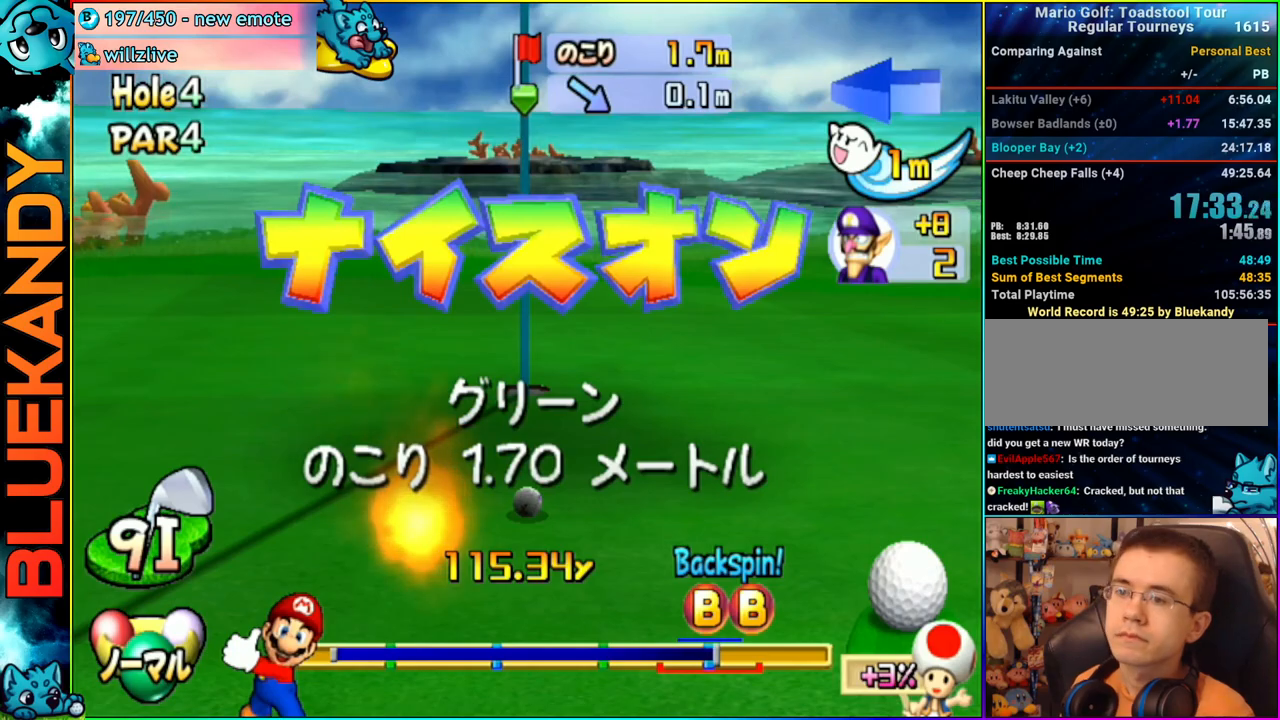
{"buttons": [], "left_stick": "center", "right_stick": "center", "events": []}
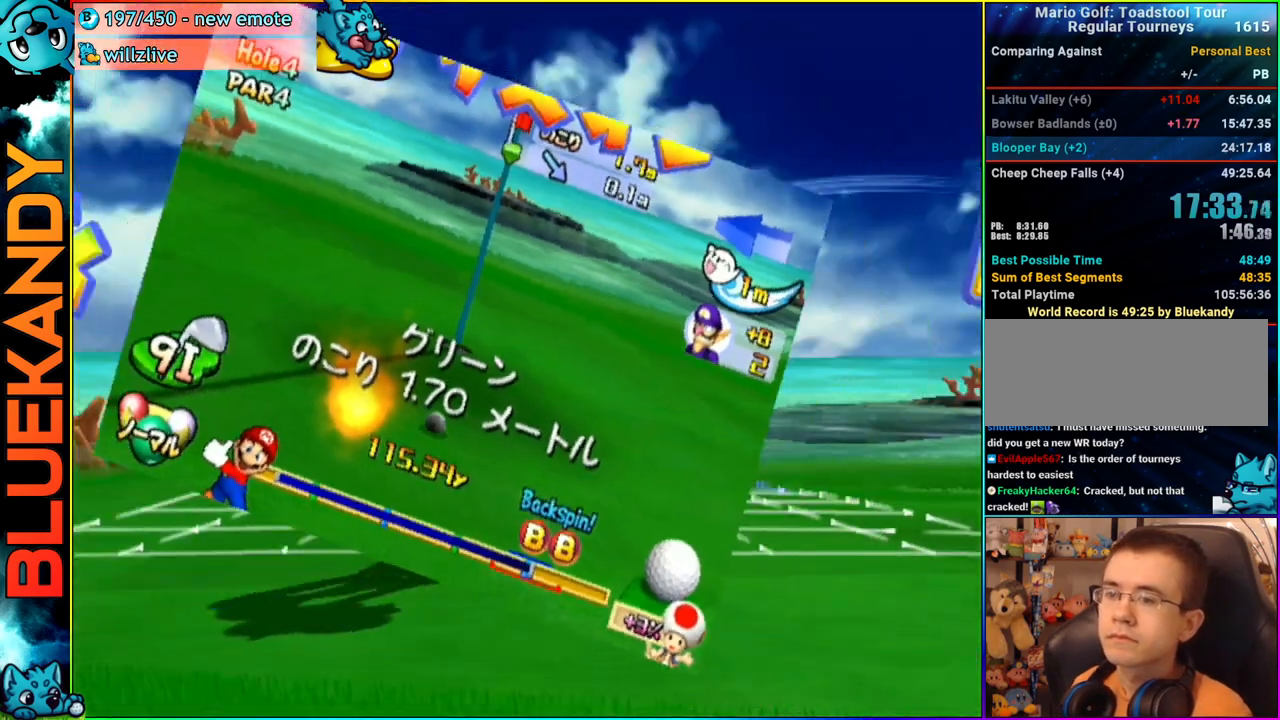
{"buttons": ["A", "B"], "left_stick": "center", "right_stick": "center", "events": [[317, "A", "down"], [467, "B", "down"]]}
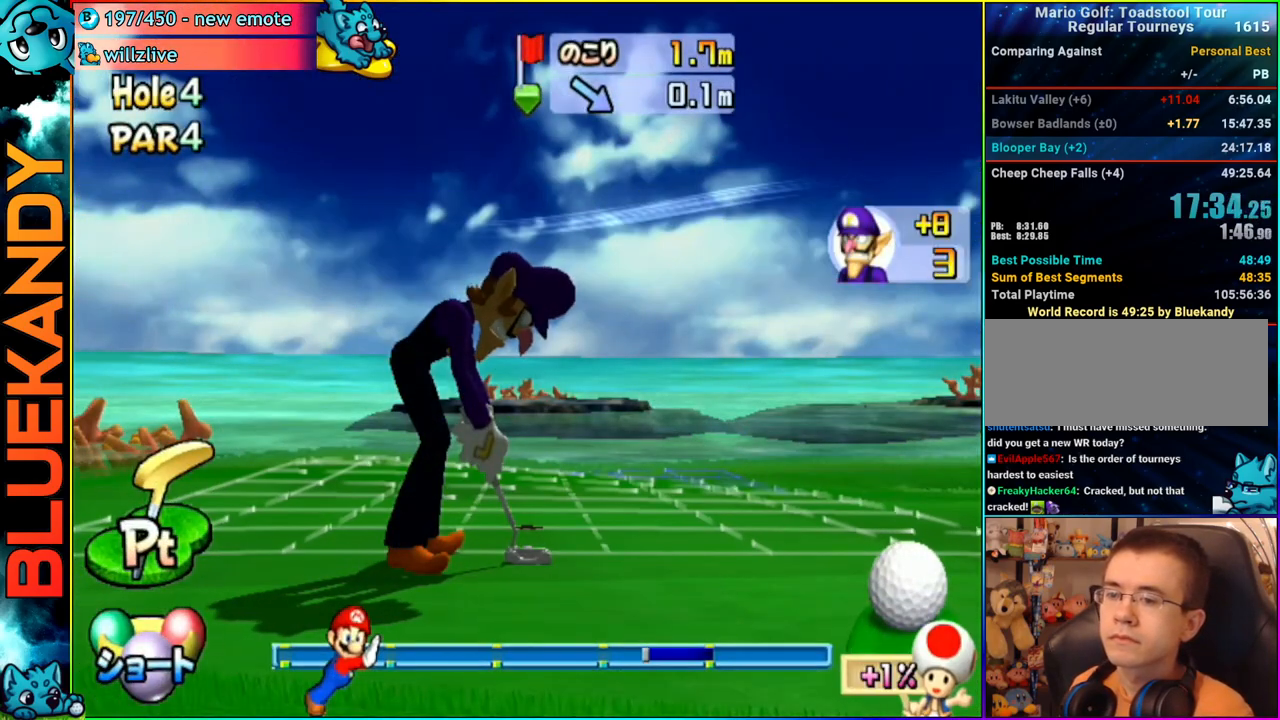
{"buttons": ["A"], "left_stick": "center", "right_stick": "center", "events": [[133, "B", "up"]]}
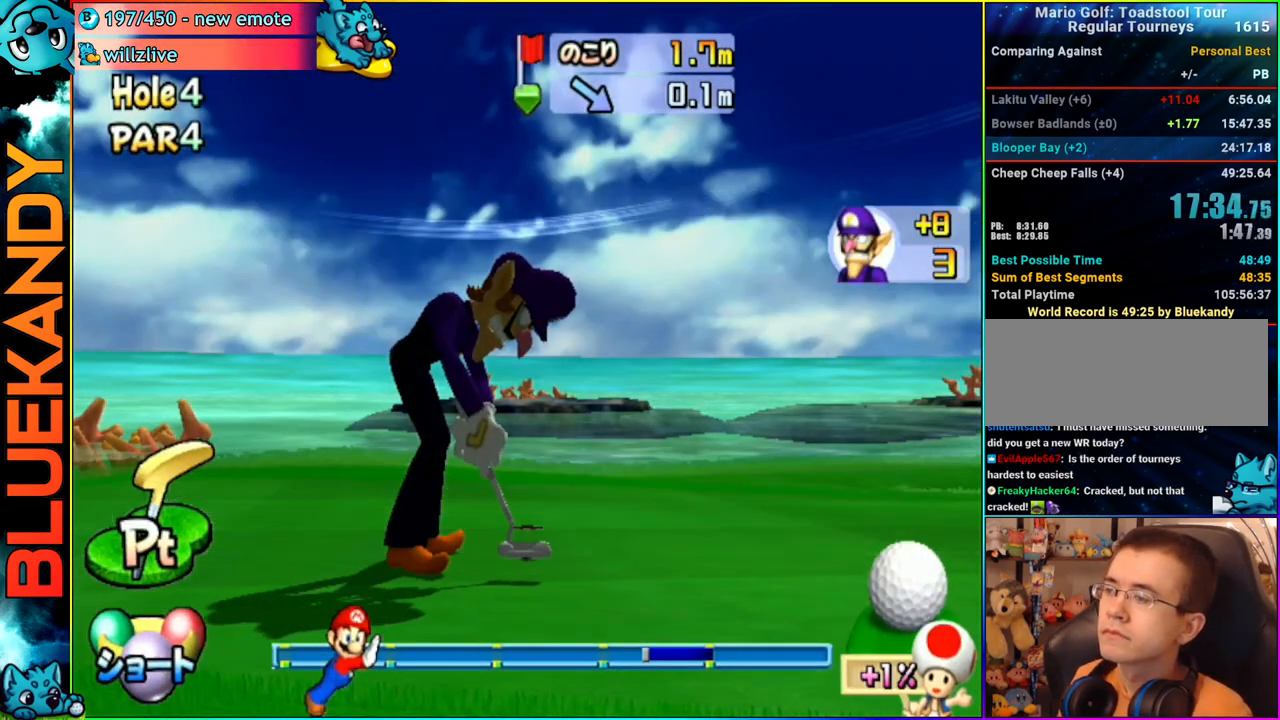
{"buttons": ["A"], "left_stick": "center", "right_stick": "center", "events": []}
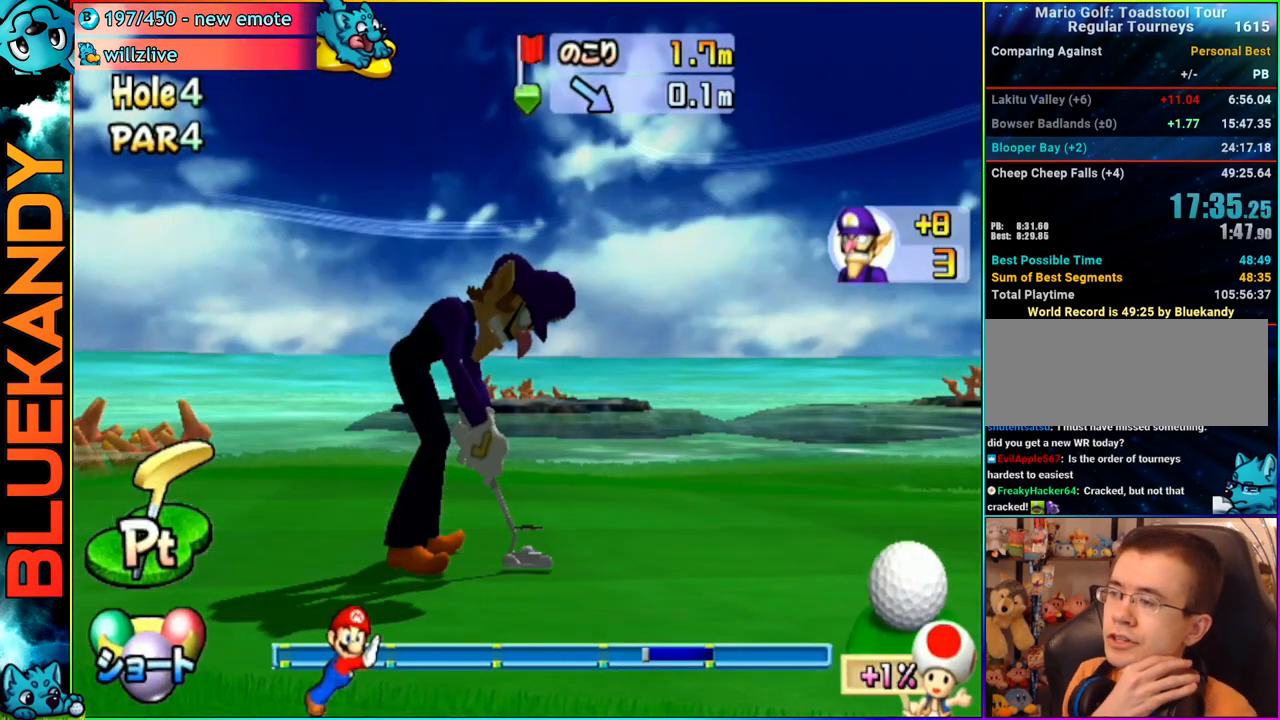
{"buttons": ["A"], "left_stick": "center", "right_stick": "center", "events": []}
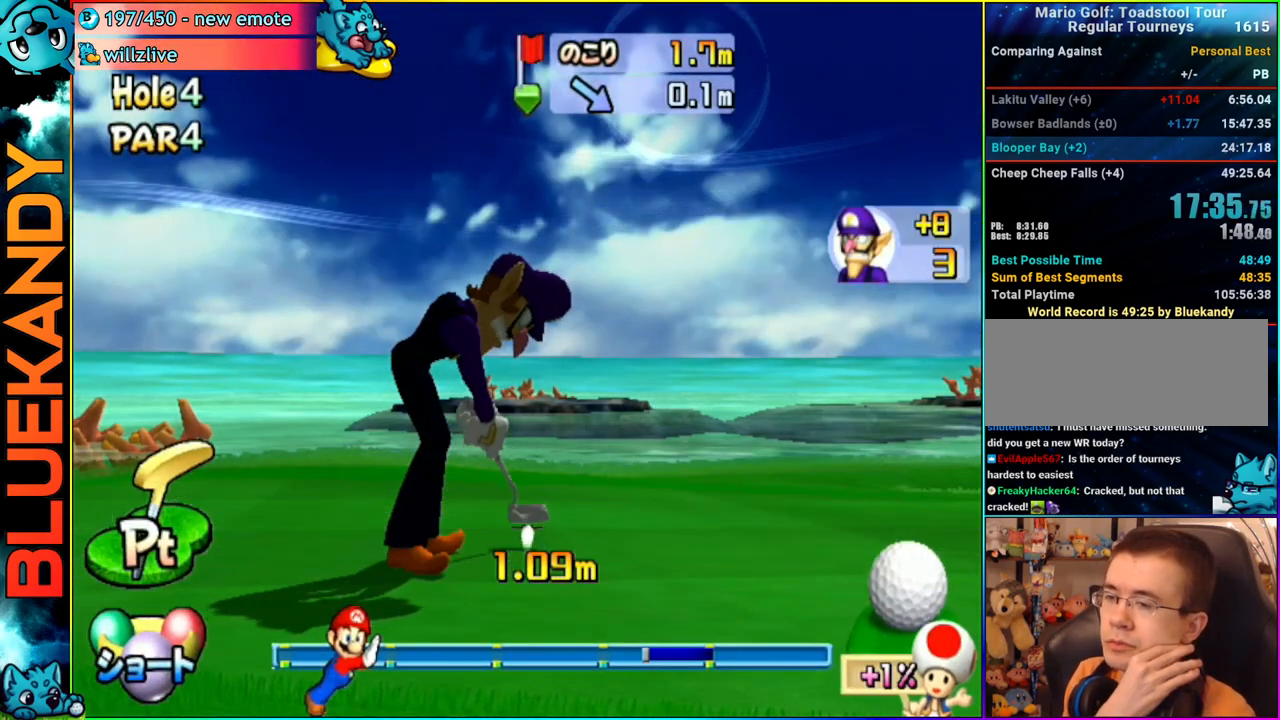
{"buttons": ["A"], "left_stick": "center", "right_stick": "center", "events": []}
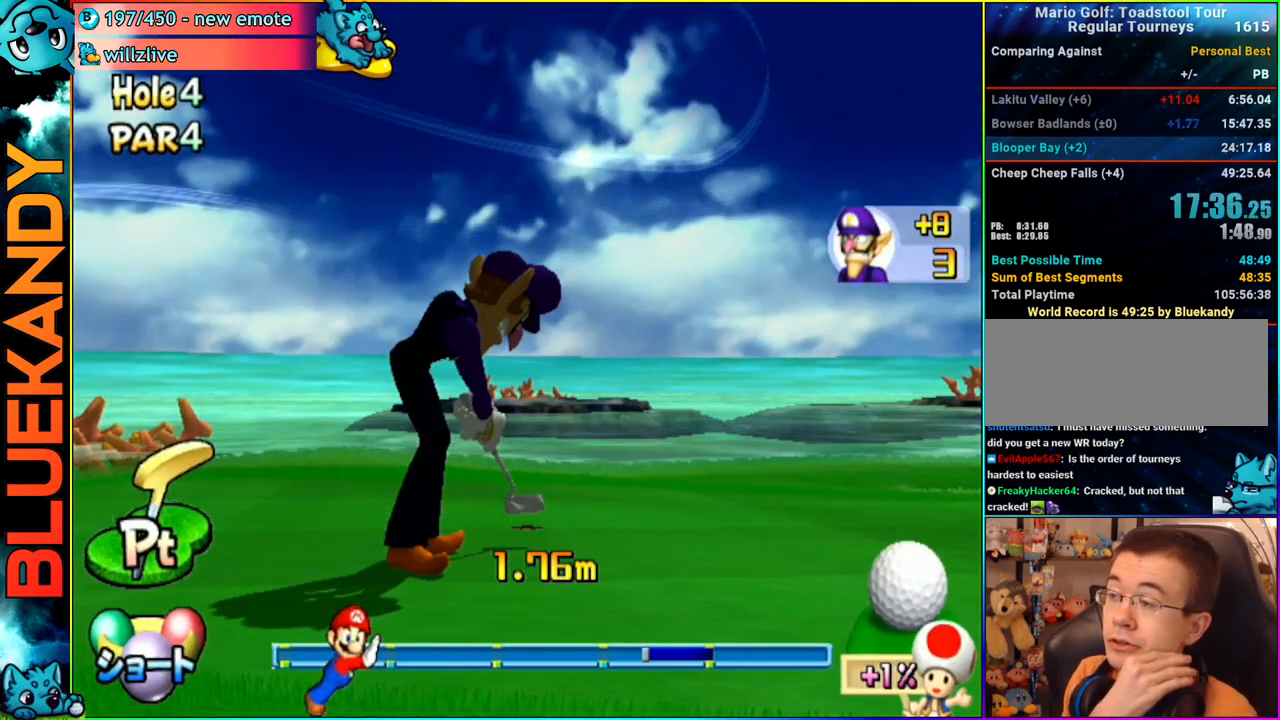
{"buttons": ["A"], "left_stick": "center", "right_stick": "center", "events": []}
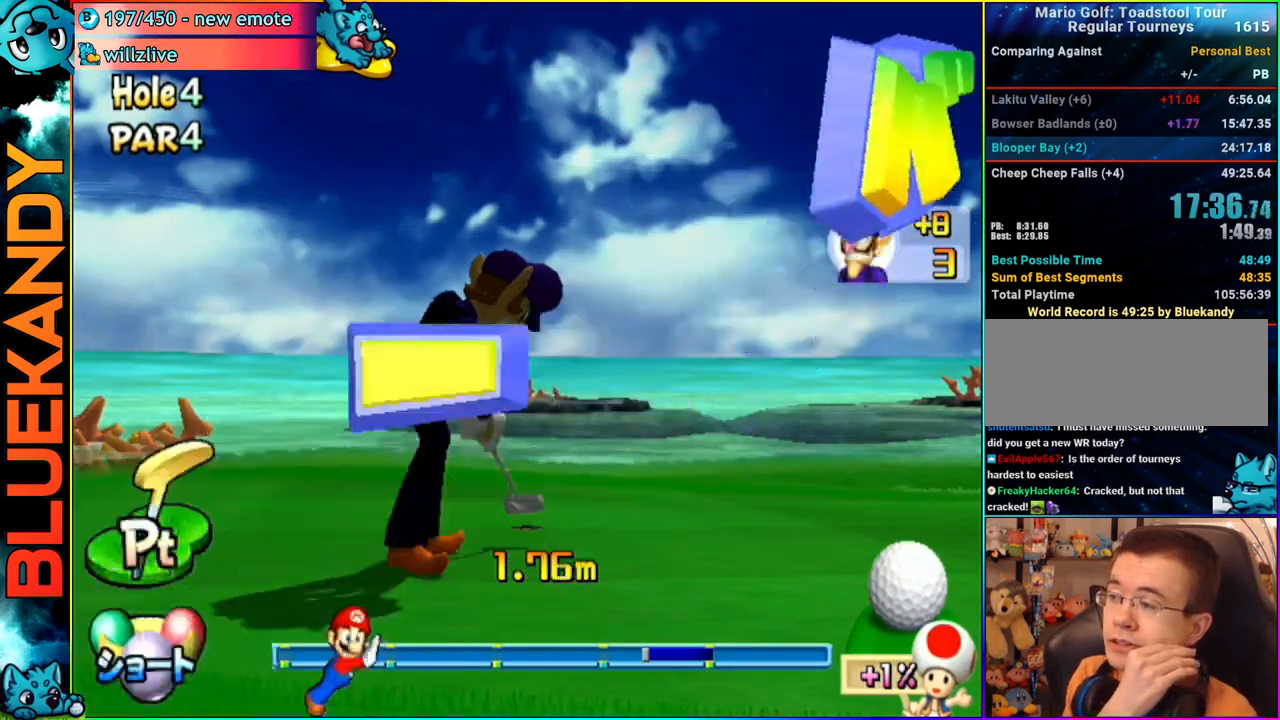
{"buttons": ["A"], "left_stick": "center", "right_stick": "center", "events": []}
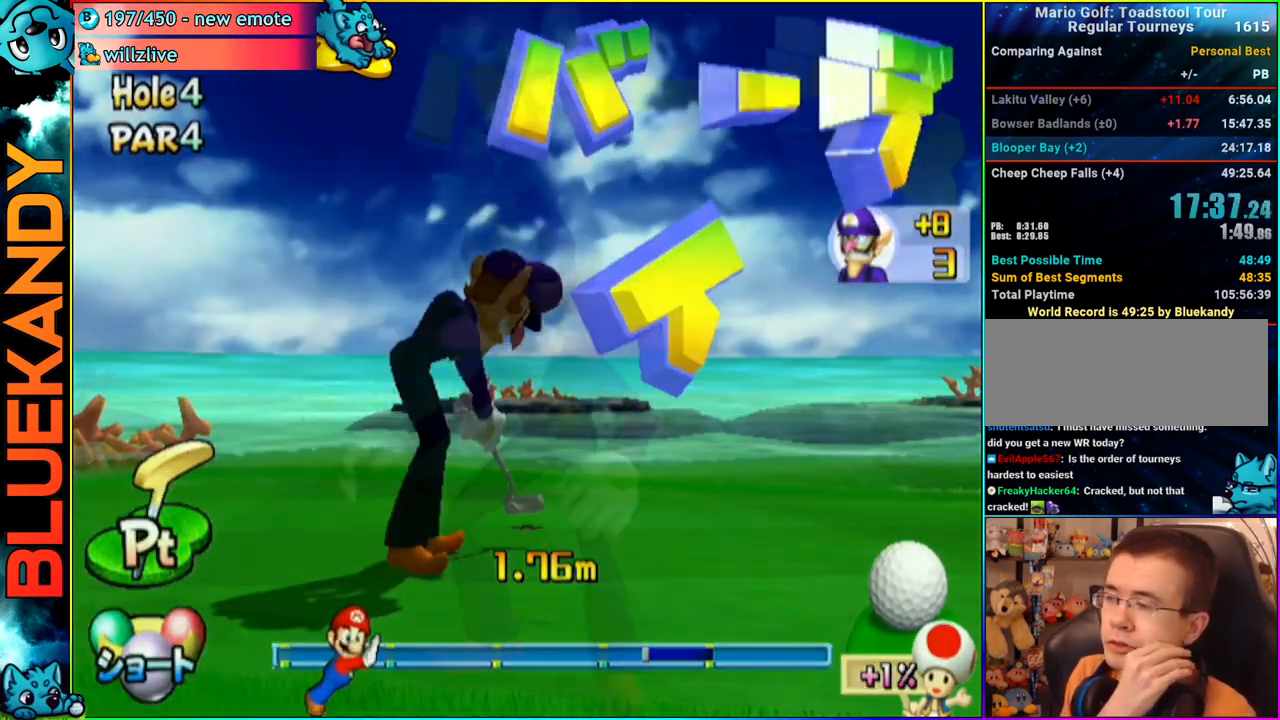
{"buttons": ["A"], "left_stick": "center", "right_stick": "center", "events": []}
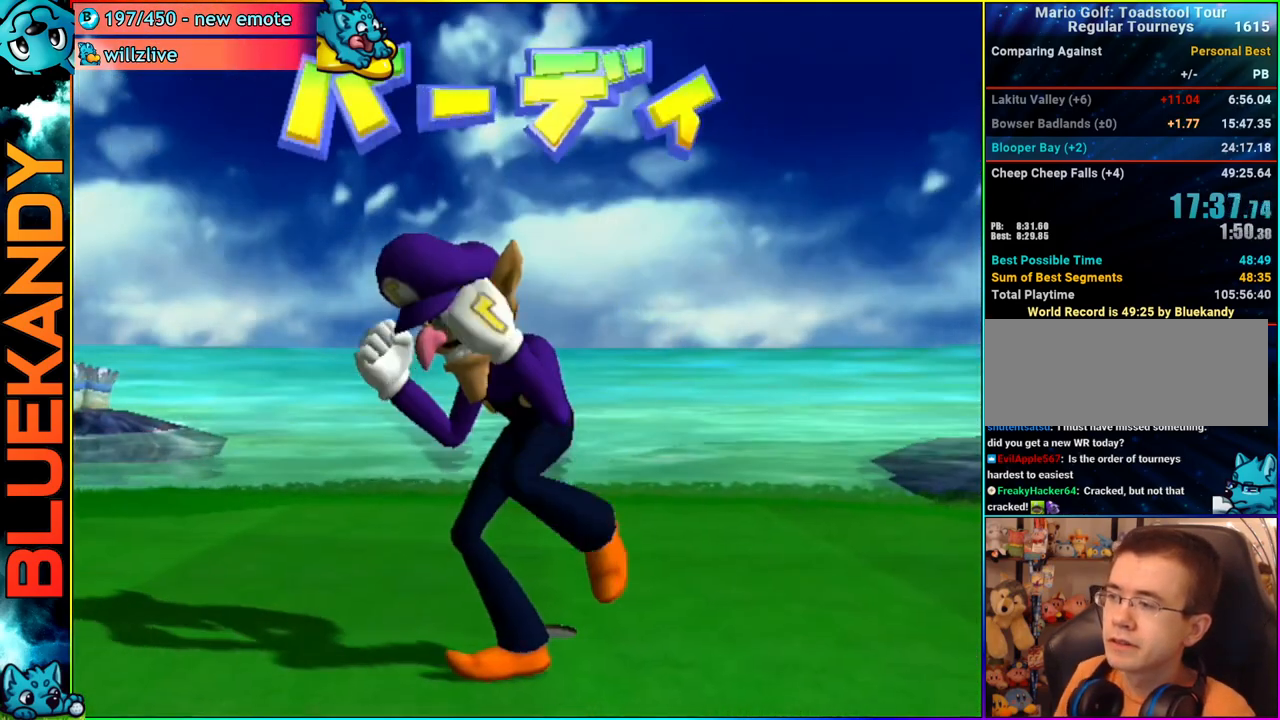
{"buttons": ["A"], "left_stick": "center", "right_stick": "center", "events": []}
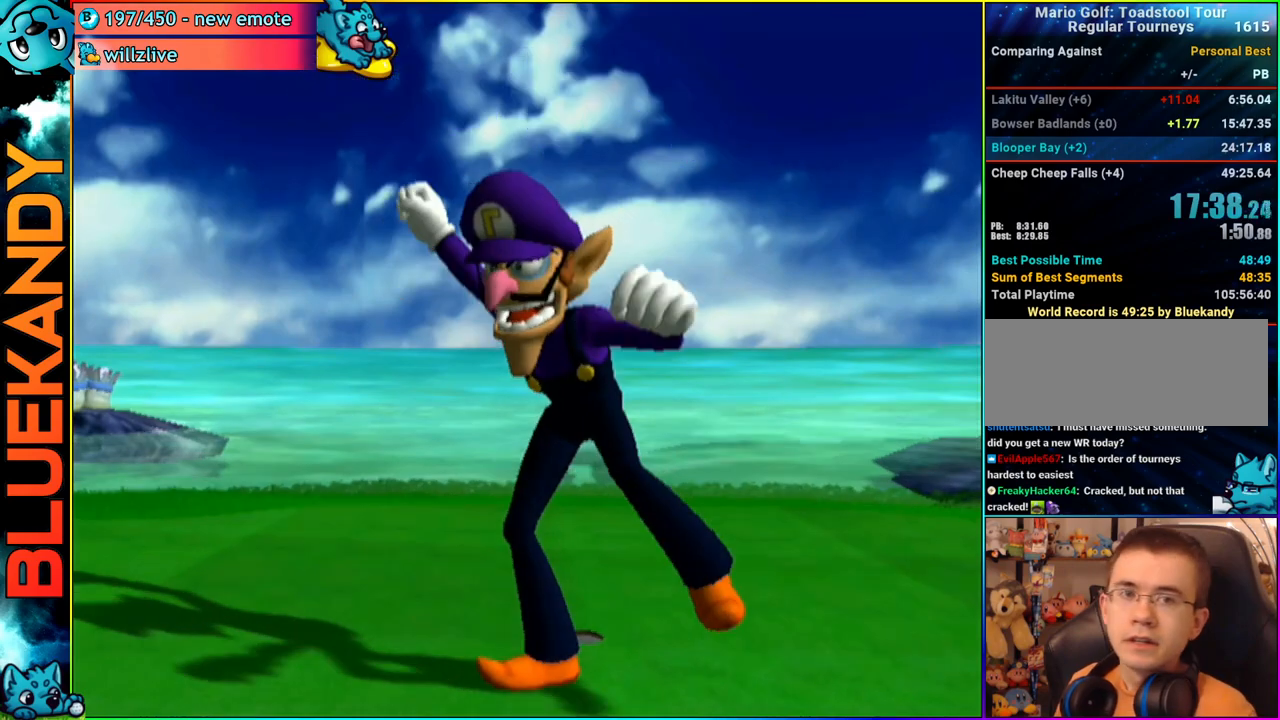
{"buttons": [], "left_stick": "center", "right_stick": "center", "events": [[233, "A", "up"]]}
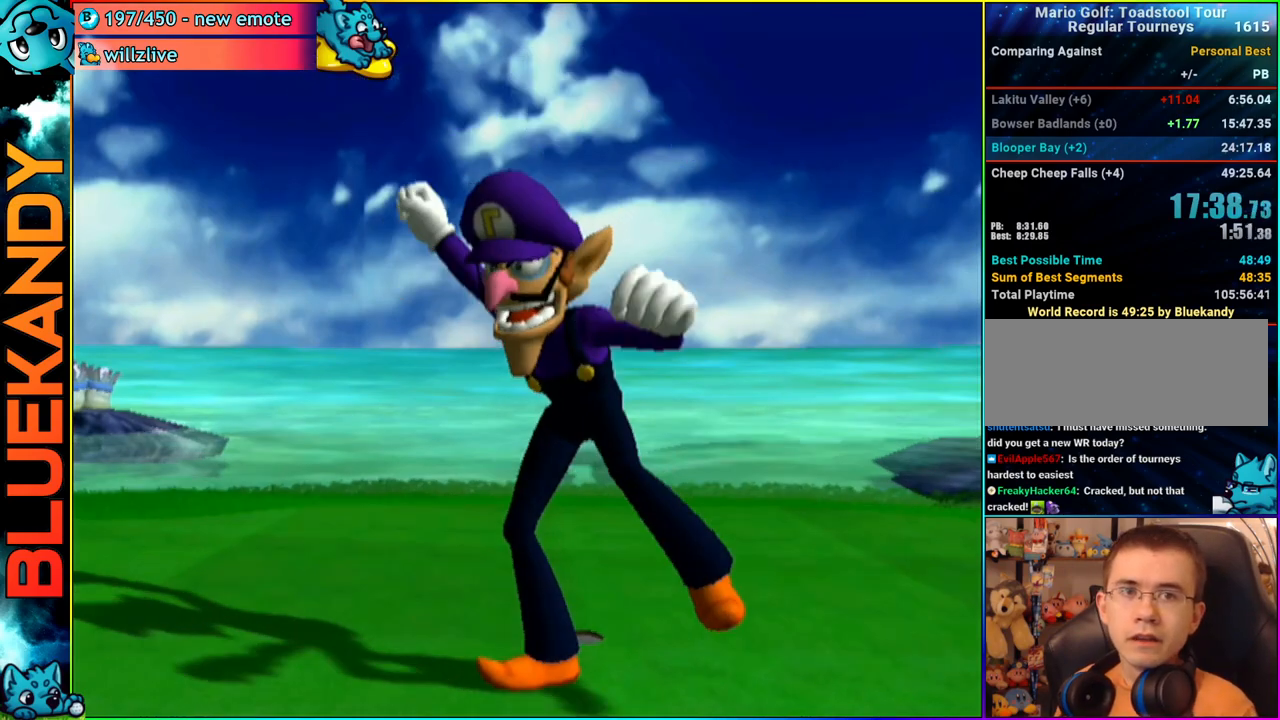
{"buttons": [], "left_stick": "center", "right_stick": "center", "events": []}
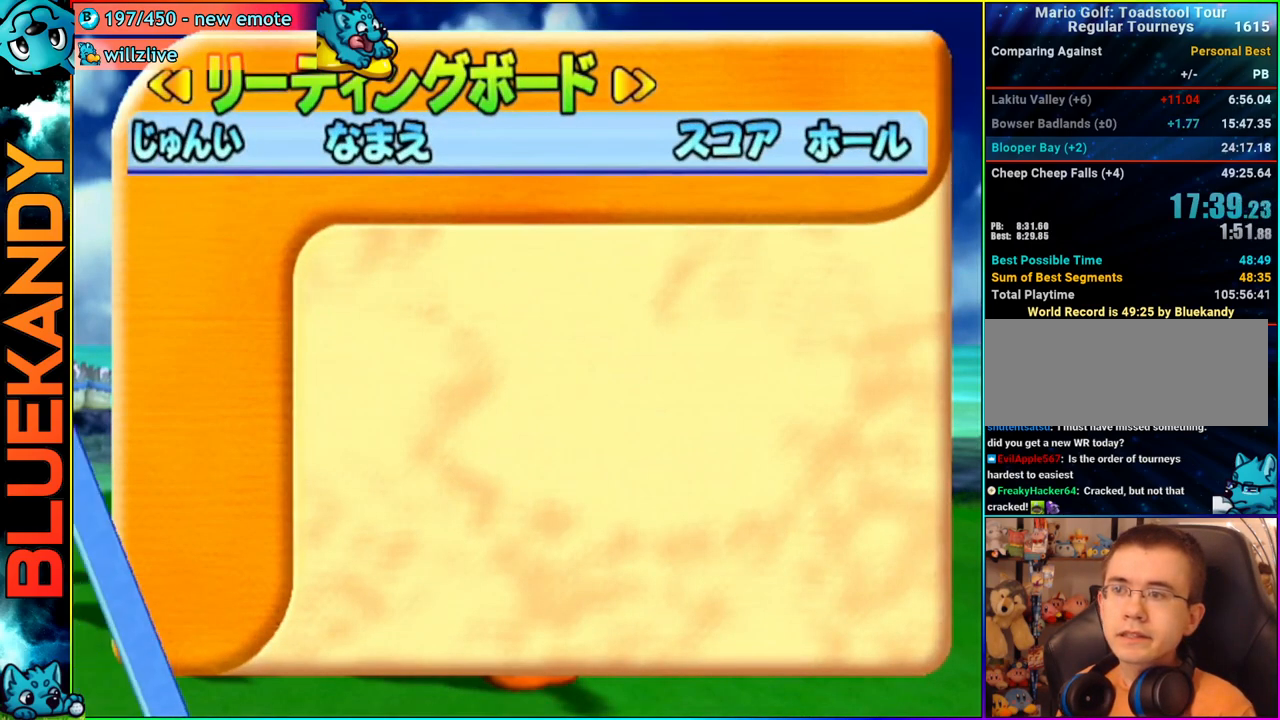
{"buttons": ["A", "B"], "left_stick": "center", "right_stick": "center", "events": [[367, "A", "down"], [417, "B", "down"]]}
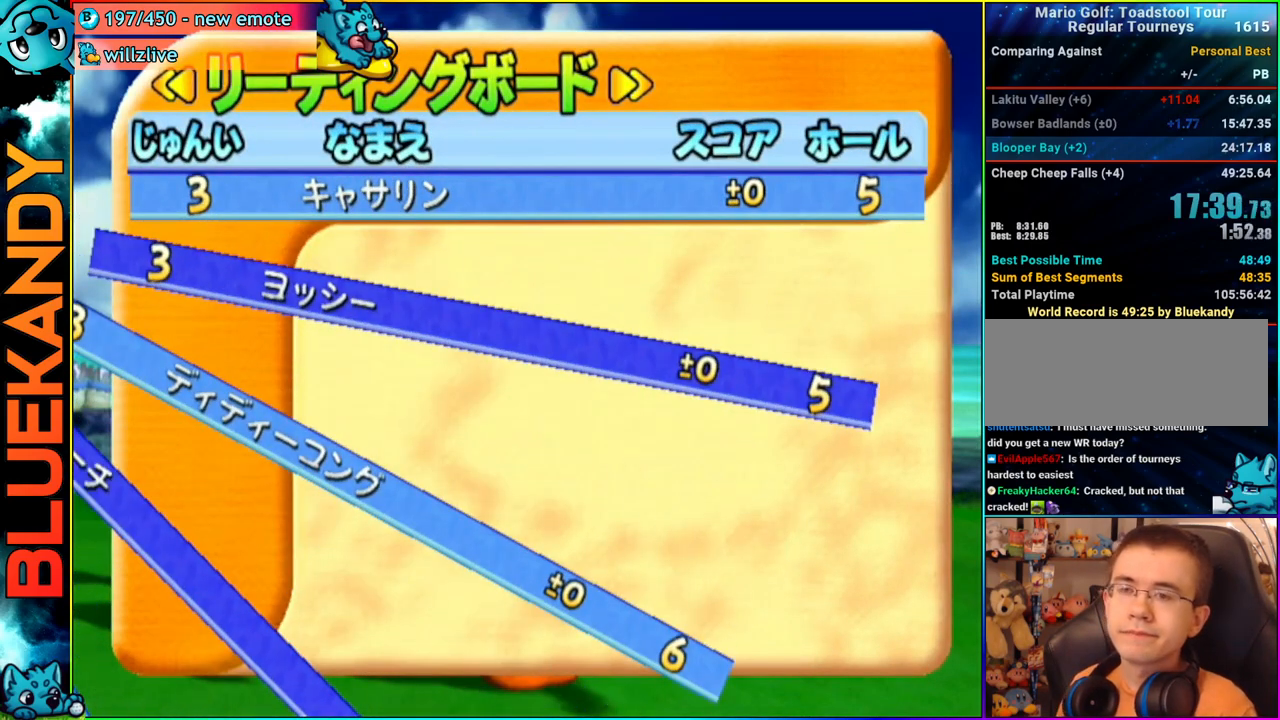
{"buttons": [], "left_stick": "center", "right_stick": "center", "events": [[67, "B", "up"], [117, "A", "up"]]}
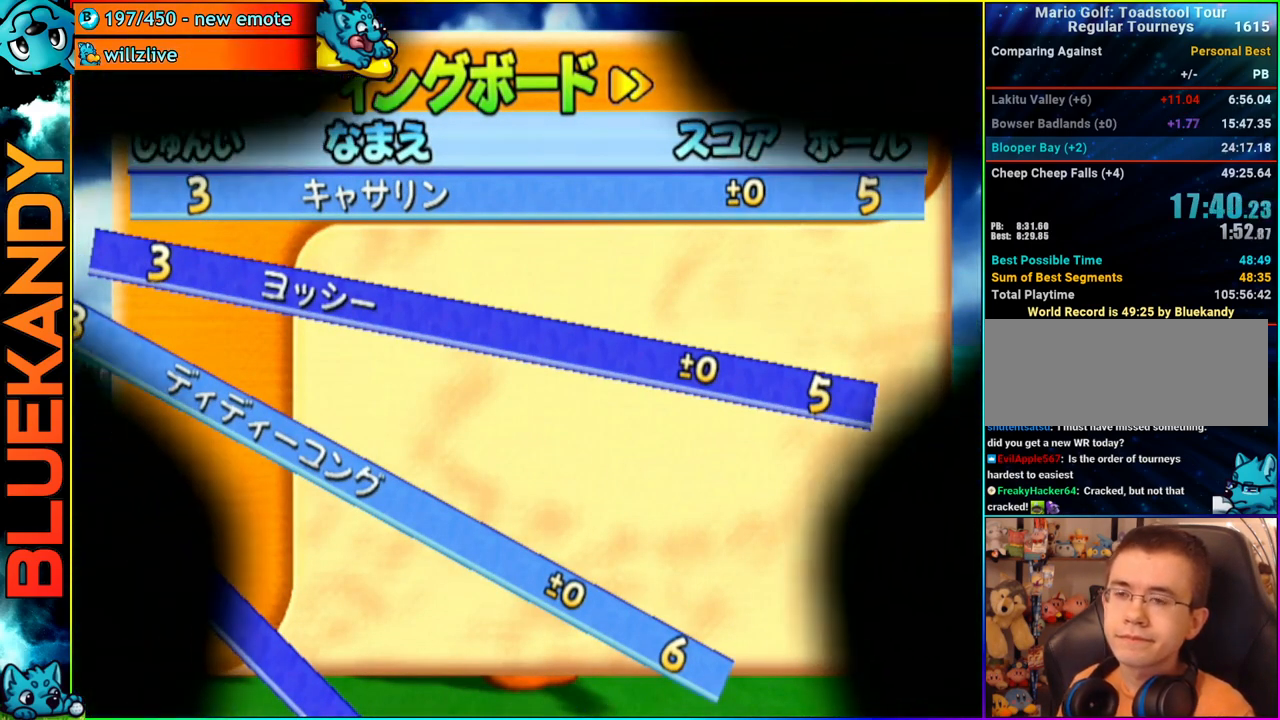
{"buttons": ["A"], "left_stick": "center", "right_stick": "center", "events": [[67, "A", "down"]]}
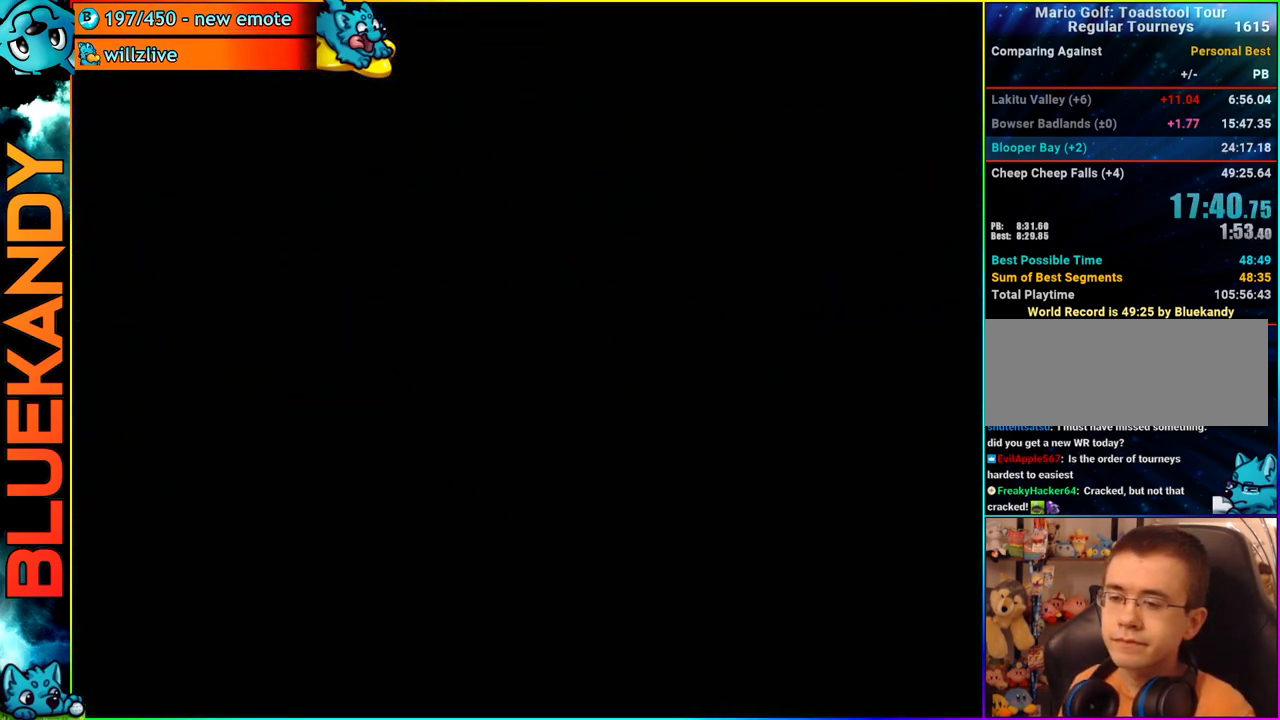
{"buttons": ["A"], "left_stick": "center", "right_stick": "center", "events": []}
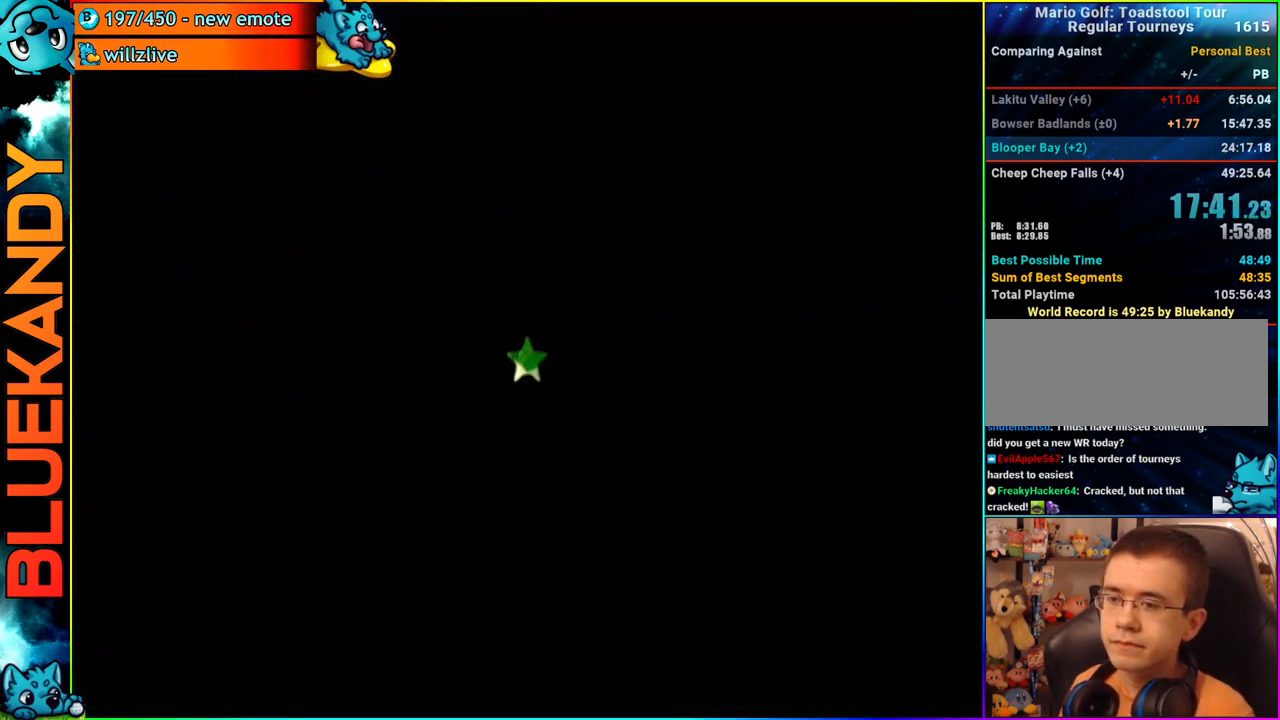
{"buttons": [], "left_stick": "center", "right_stick": "up", "events": [[167, "A", "up"], [400, "right_stick", "up"]]}
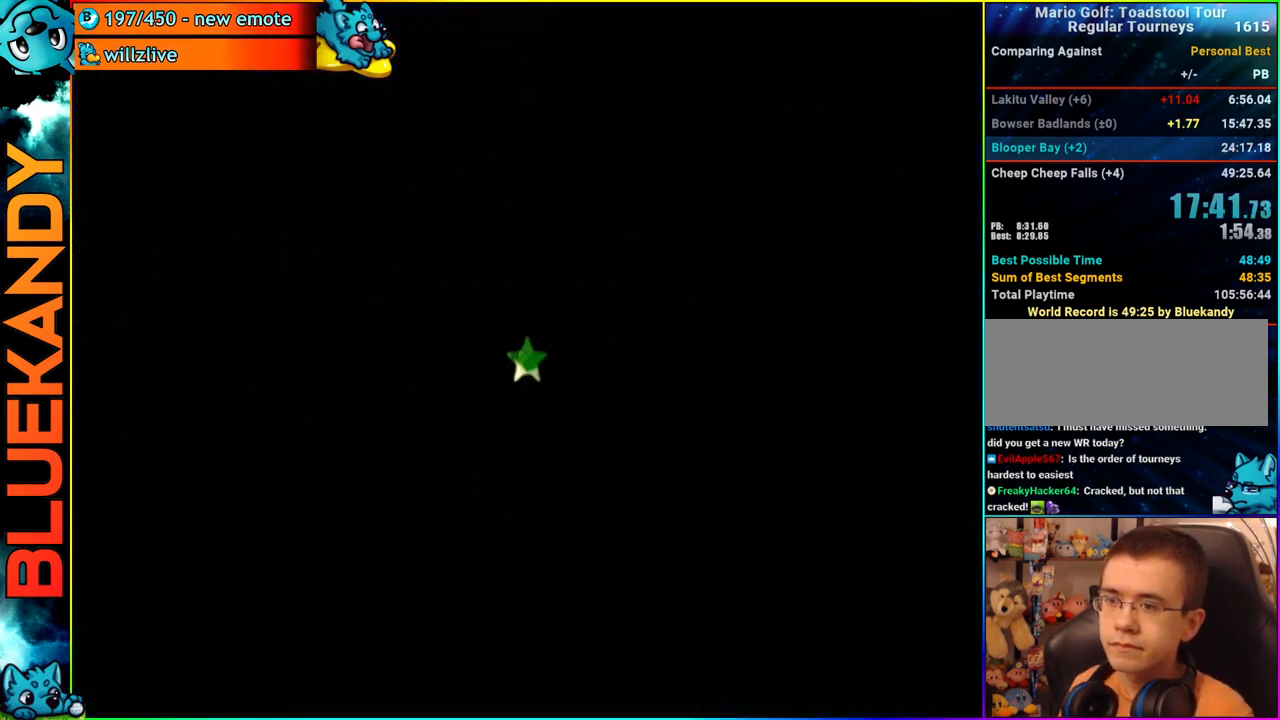
{"buttons": [], "left_stick": "left", "right_stick": "center", "events": [[333, "left_stick", "left"], [417, "right_stick", "center"]]}
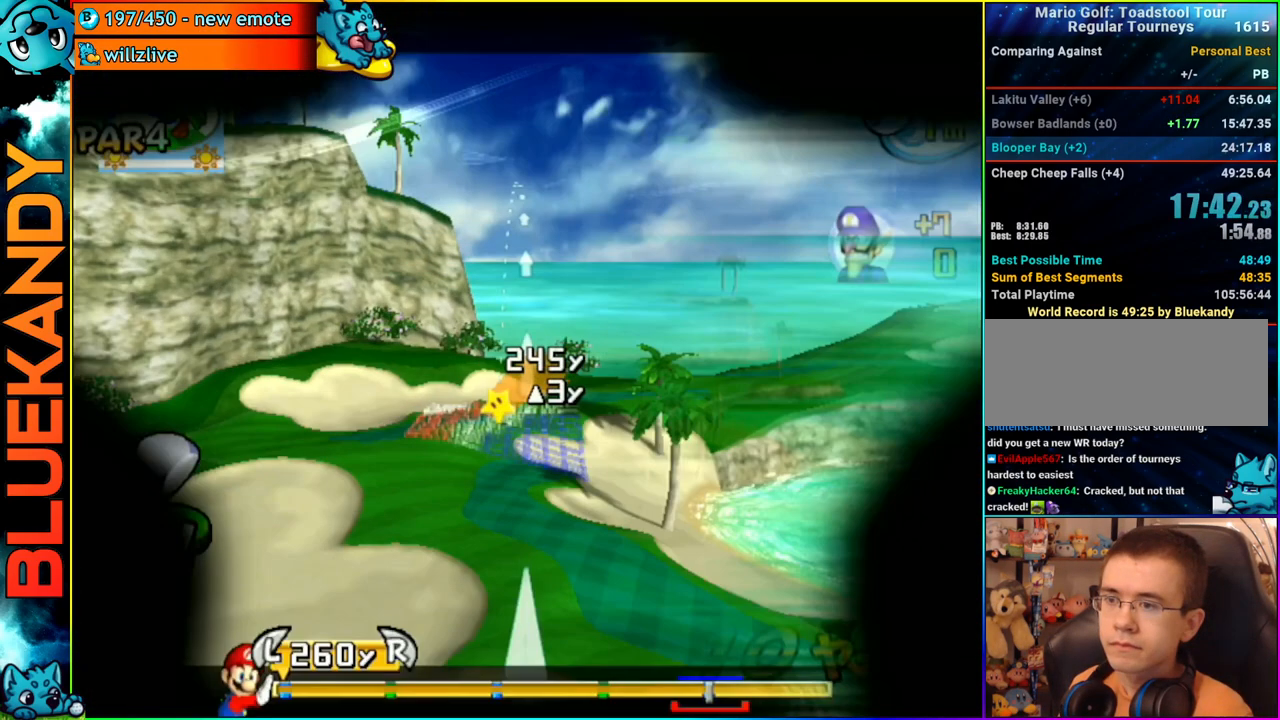
{"buttons": [], "left_stick": "up", "right_stick": "center", "events": [[200, "A", "down"], [233, "left_stick", "center"], [267, "A", "up"], [300, "A", "down"], [383, "left_stick", "up"], [450, "A", "up"]]}
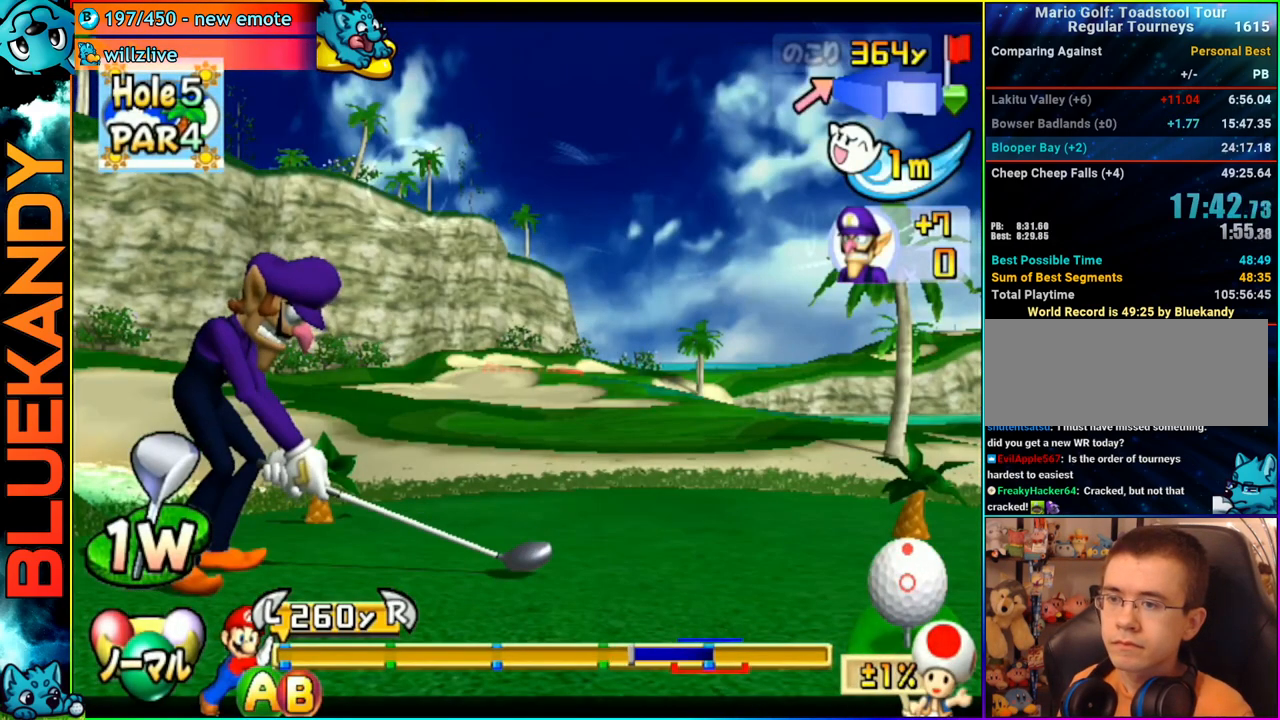
{"buttons": [], "left_stick": "up", "right_stick": "center", "events": []}
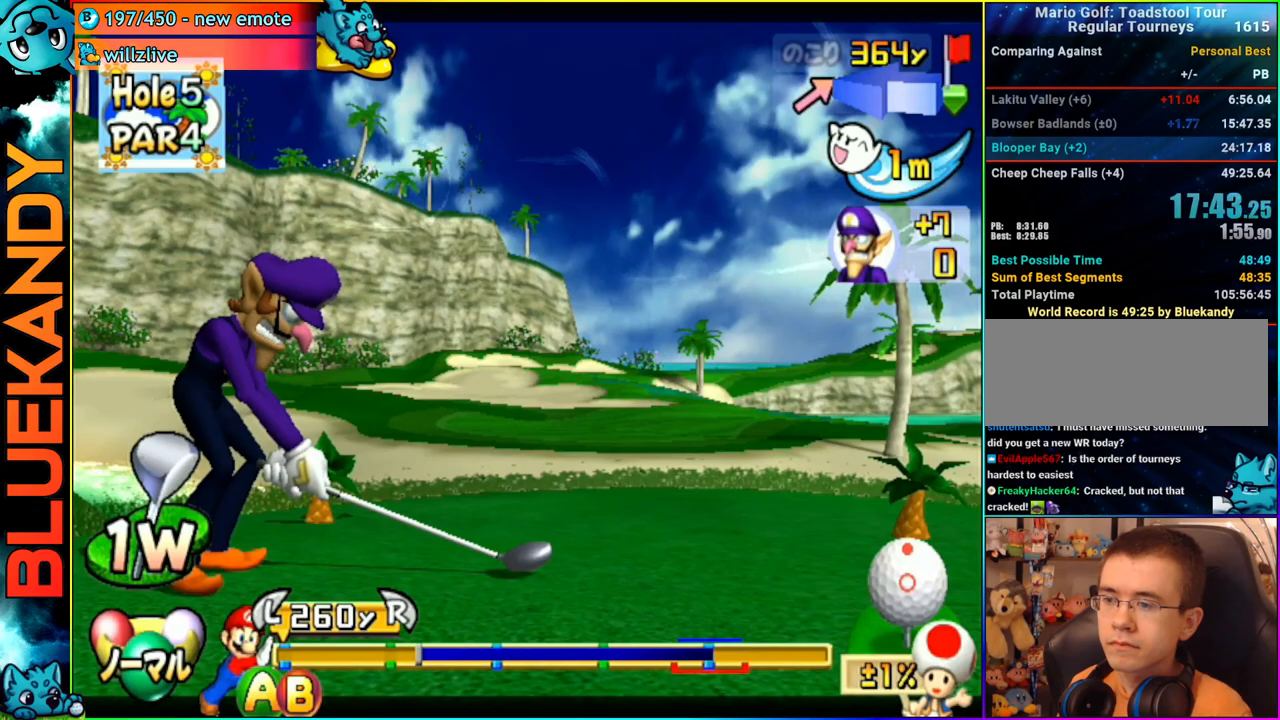
{"buttons": [], "left_stick": "up", "right_stick": "center", "events": [[283, "B", "down"], [417, "B", "up"]]}
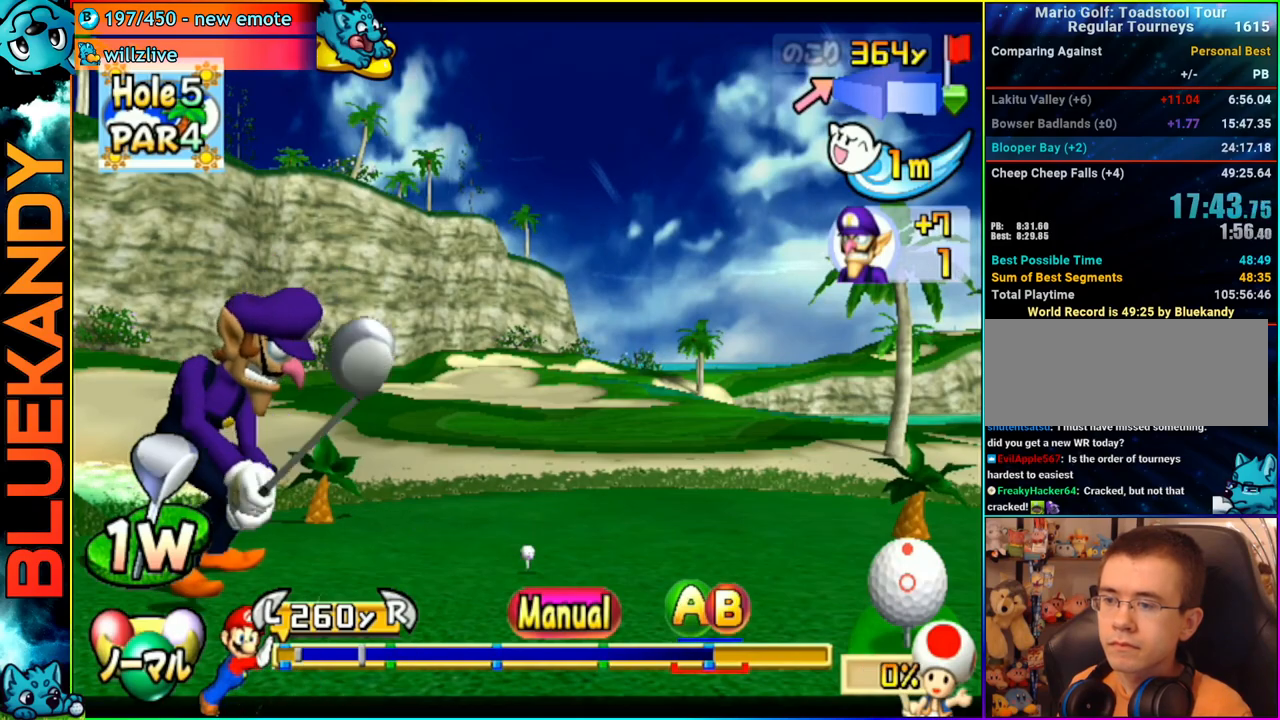
{"buttons": [], "left_stick": "up", "right_stick": "center", "events": []}
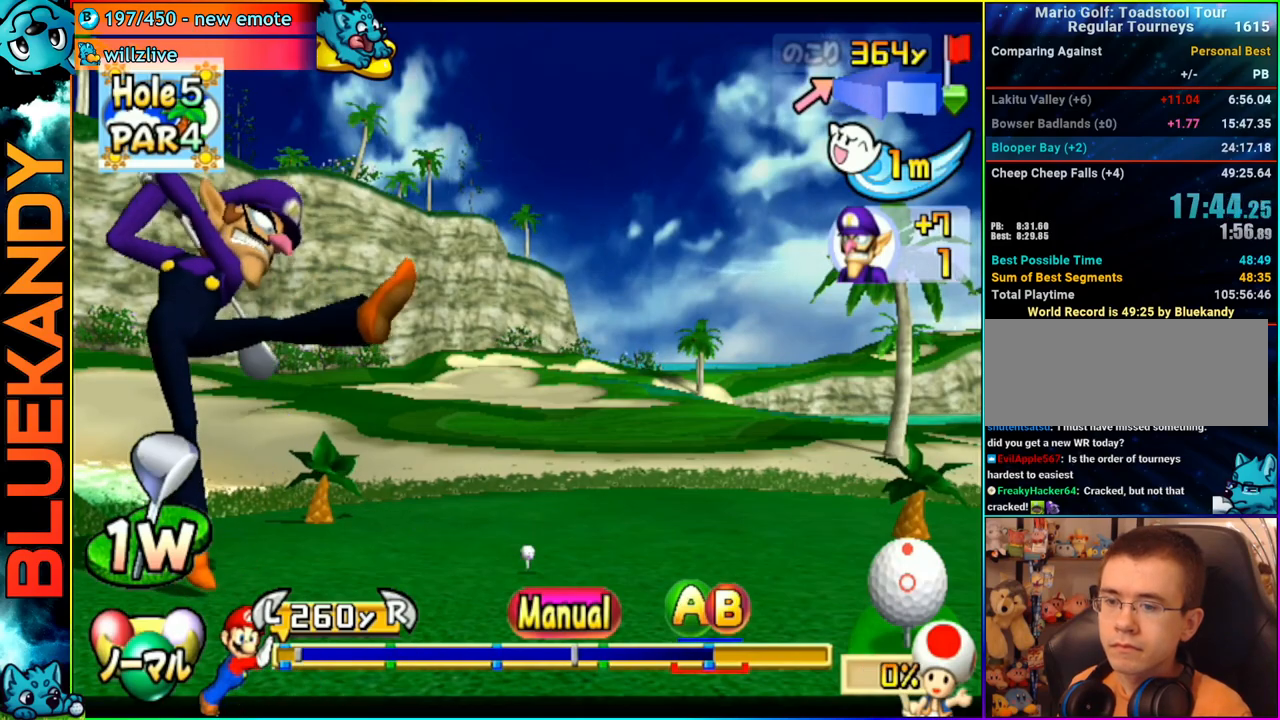
{"buttons": ["A", "B"], "left_stick": "up", "right_stick": "center", "events": [[317, "A", "down"], [333, "B", "down"], [417, "R1", "down"], [500, "R1", "up"]]}